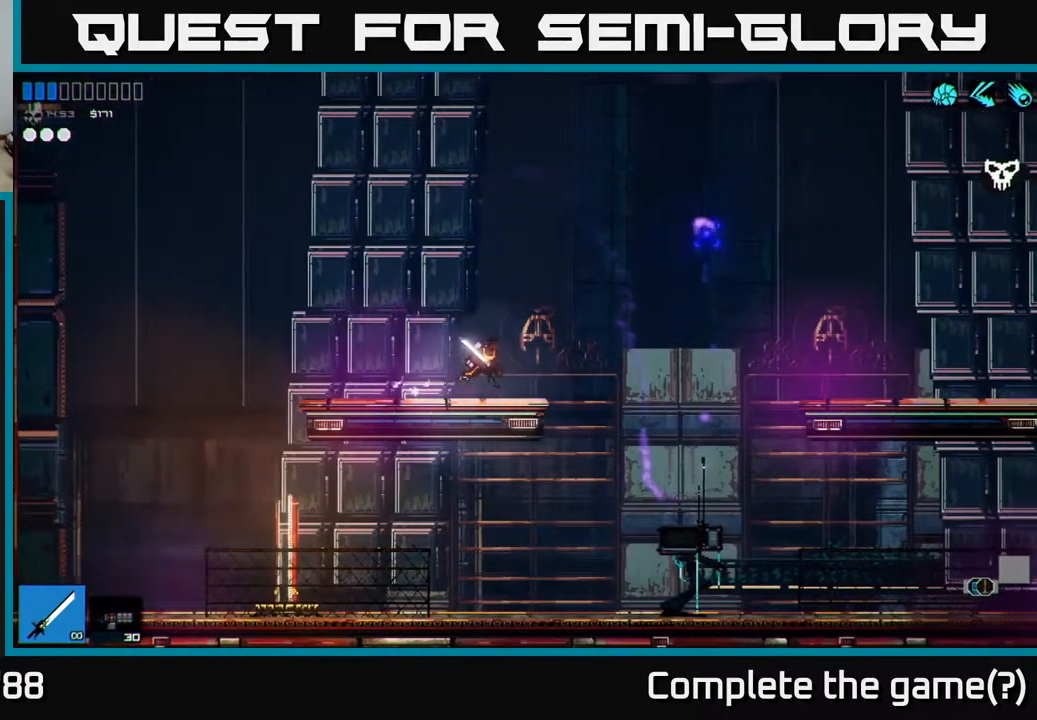
Gameplay with a controller (Xbox layout); each line is a JSON object with the inputs held at the frame after it. "events" lists button and stick changes between this image and that frame as [ms after this image, input, new state], when the widget could be followed in between.
{"buttons": [], "left_stick": "right", "right_stick": "right", "events": [[150, "A", "down"], [283, "A", "up"]]}
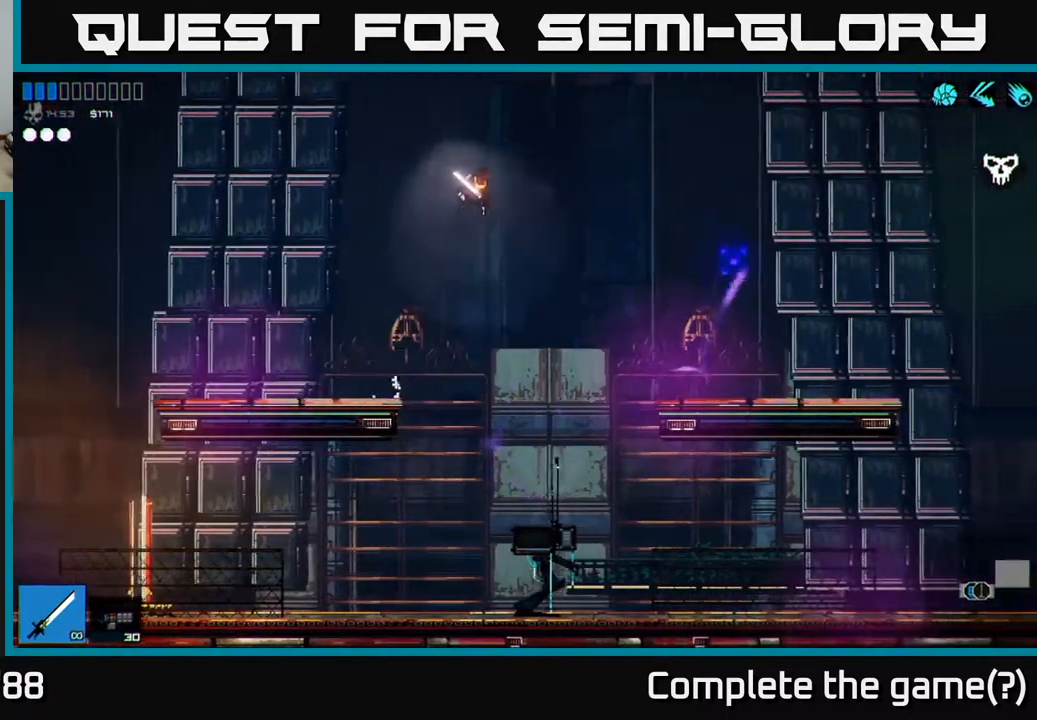
{"buttons": [], "left_stick": "right", "right_stick": "right", "events": [[83, "A", "down"], [183, "A", "up"]]}
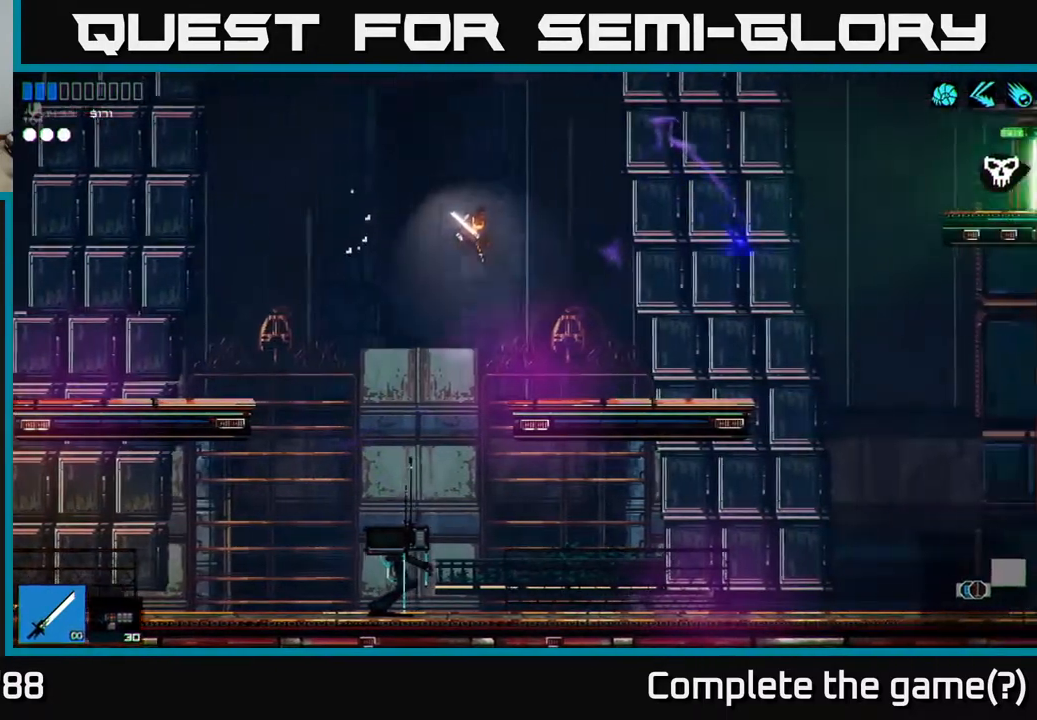
{"buttons": [], "left_stick": "right", "right_stick": "right", "events": []}
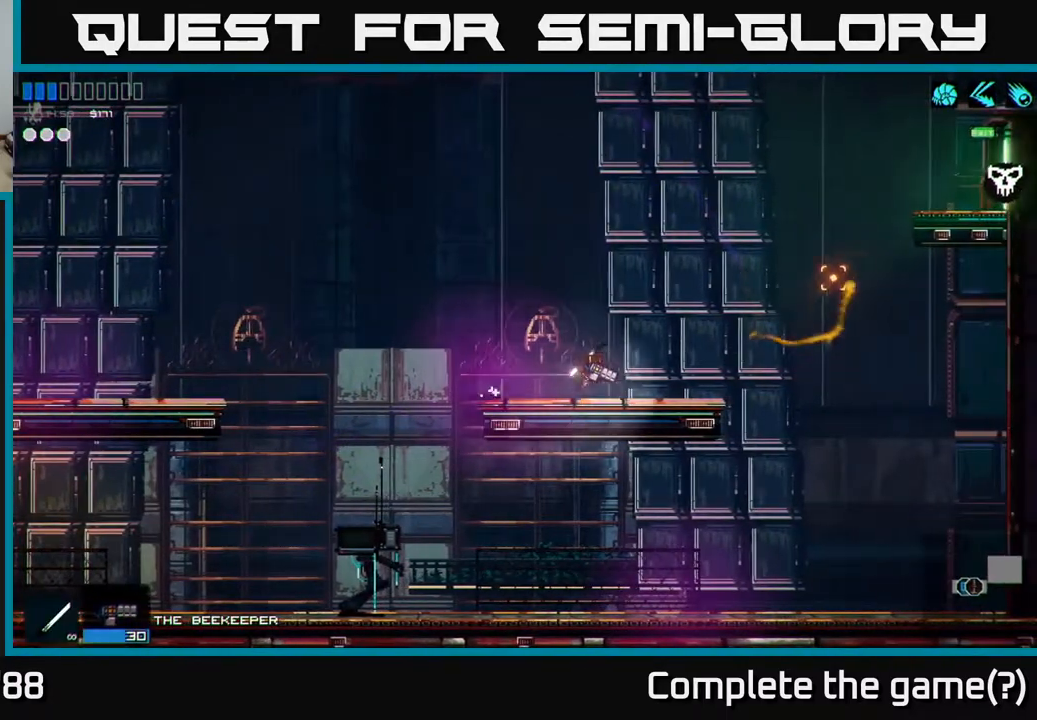
{"buttons": [], "left_stick": "right", "right_stick": "right", "events": [[167, "A", "down"], [317, "A", "up"]]}
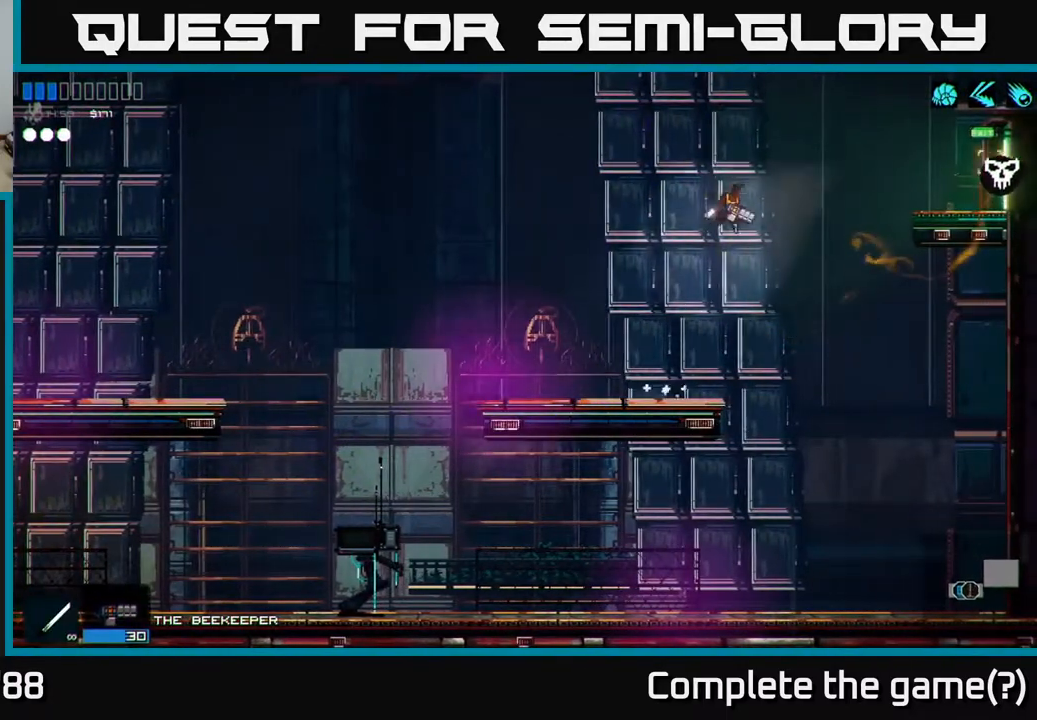
{"buttons": [], "left_stick": "right", "right_stick": "right", "events": [[300, "A", "down"], [450, "A", "up"]]}
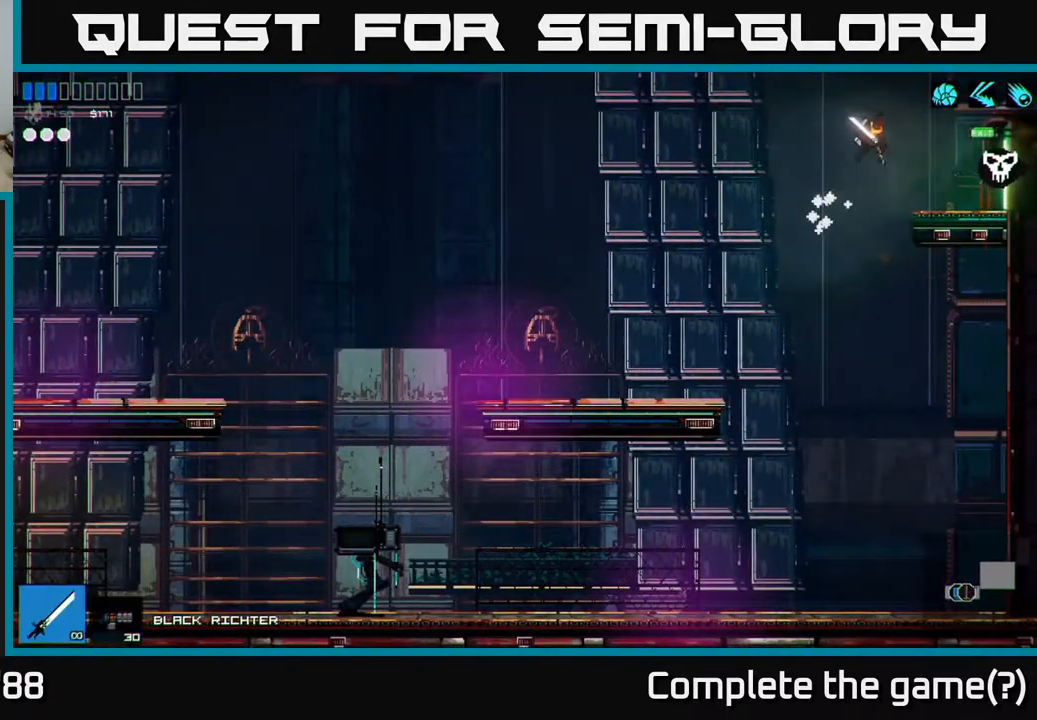
{"buttons": [], "left_stick": "right", "right_stick": "right", "events": []}
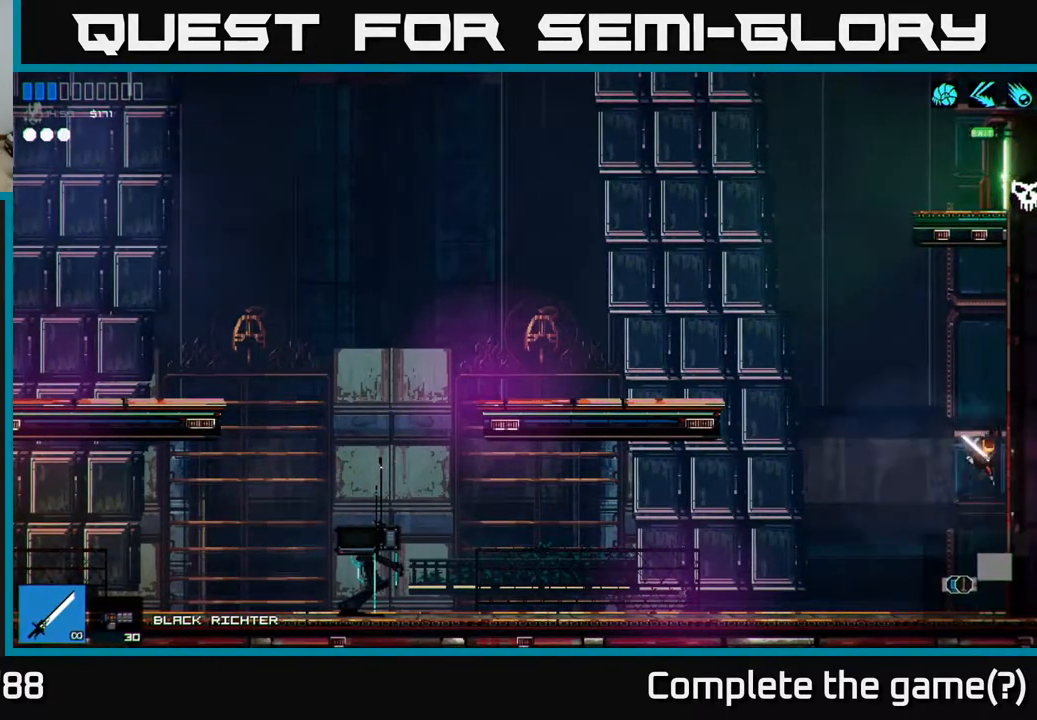
{"buttons": [], "left_stick": "center", "right_stick": "right", "events": [[17, "left_stick", "left"], [367, "left_stick", "center"]]}
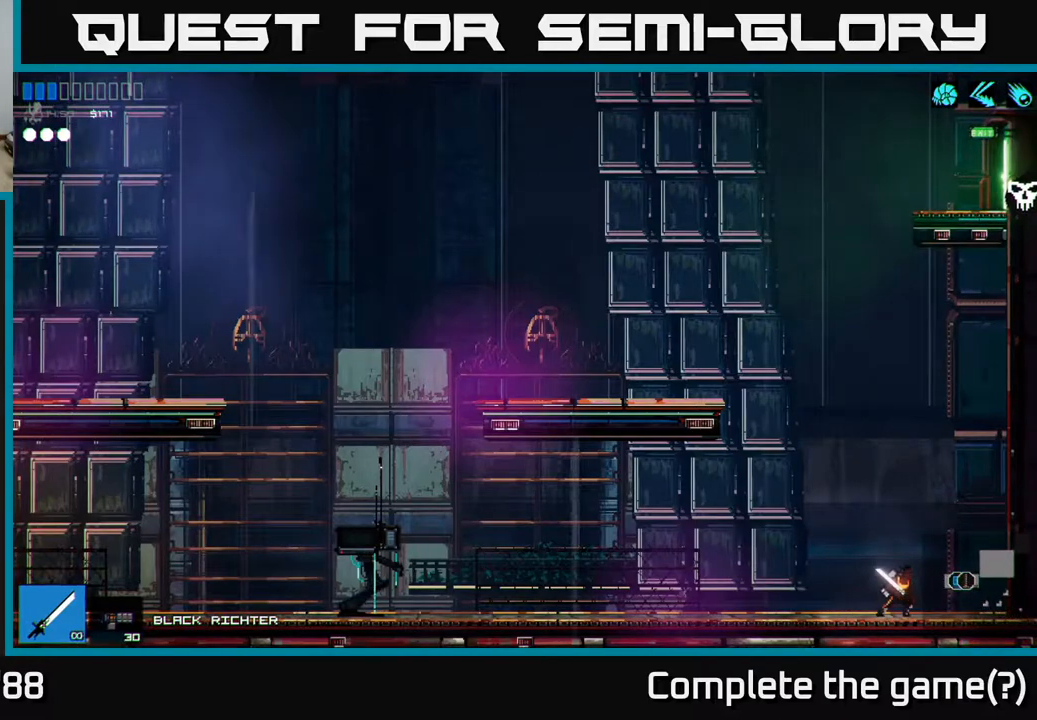
{"buttons": [], "left_stick": "left", "right_stick": "right", "events": [[50, "A", "down"], [150, "left_stick", "left"], [283, "A", "up"], [383, "A", "down"], [483, "A", "up"]]}
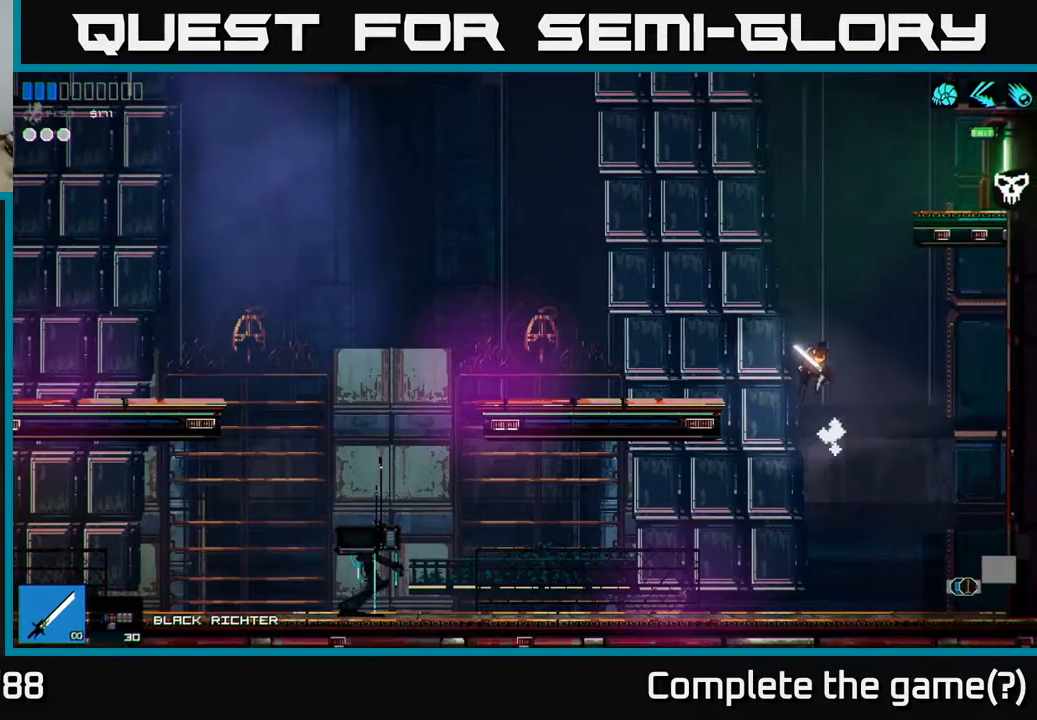
{"buttons": [], "left_stick": "right", "right_stick": "right", "events": [[483, "left_stick", "right"]]}
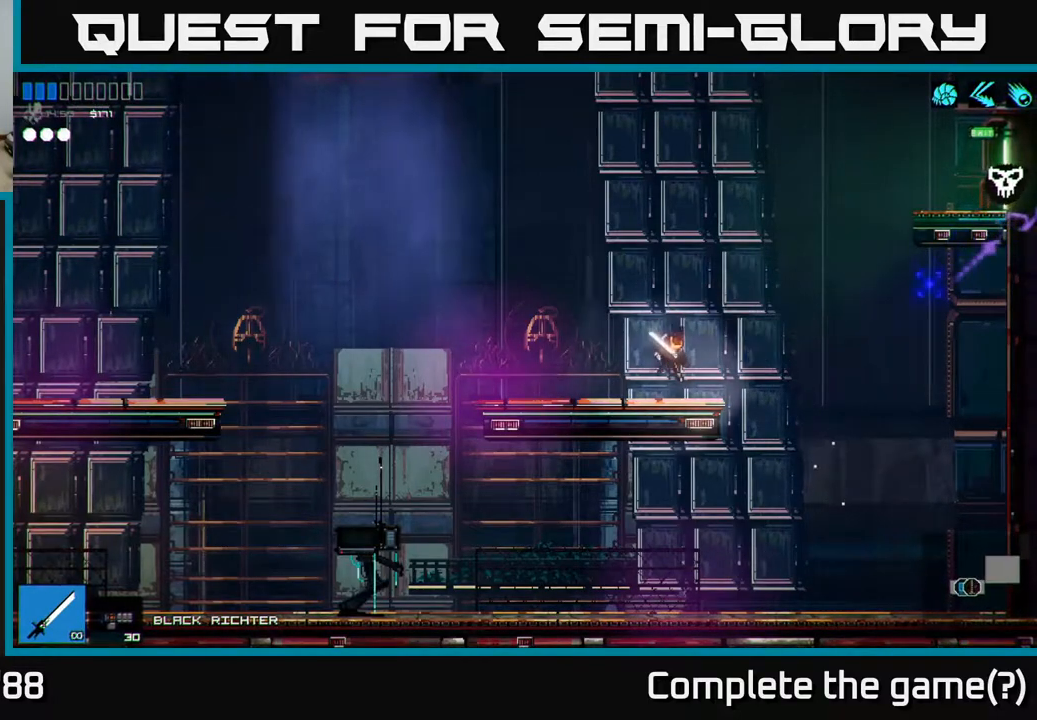
{"buttons": ["A"], "left_stick": "right", "right_stick": "right", "events": [[167, "A", "down"], [317, "A", "up"], [500, "A", "down"]]}
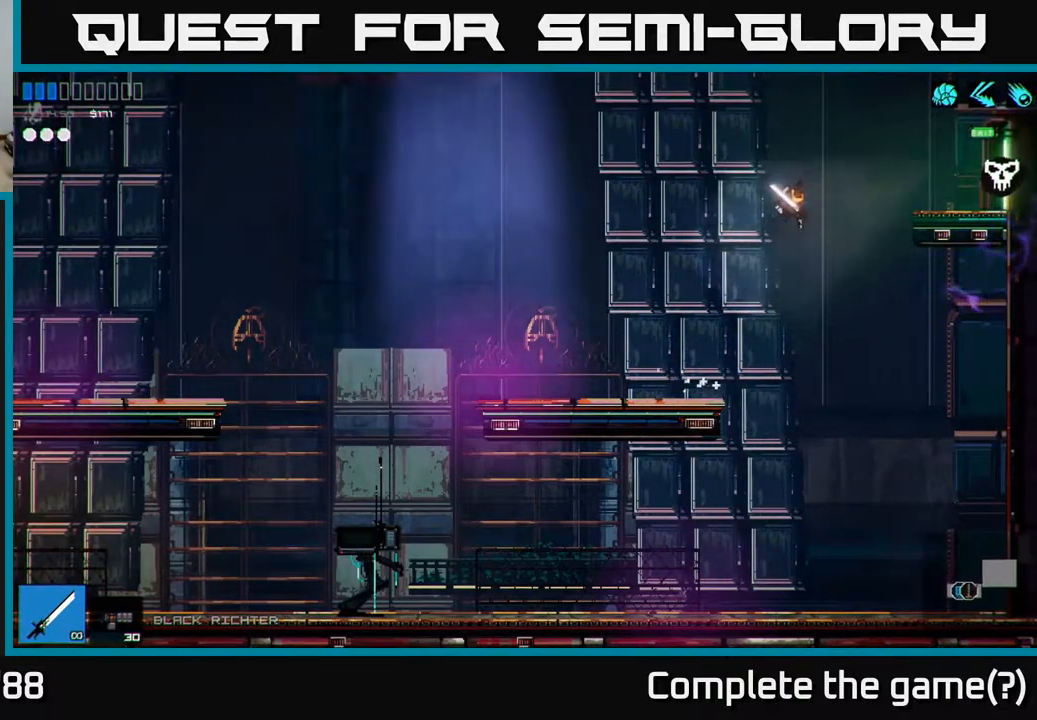
{"buttons": [], "left_stick": "right", "right_stick": "right", "events": [[67, "A", "up"]]}
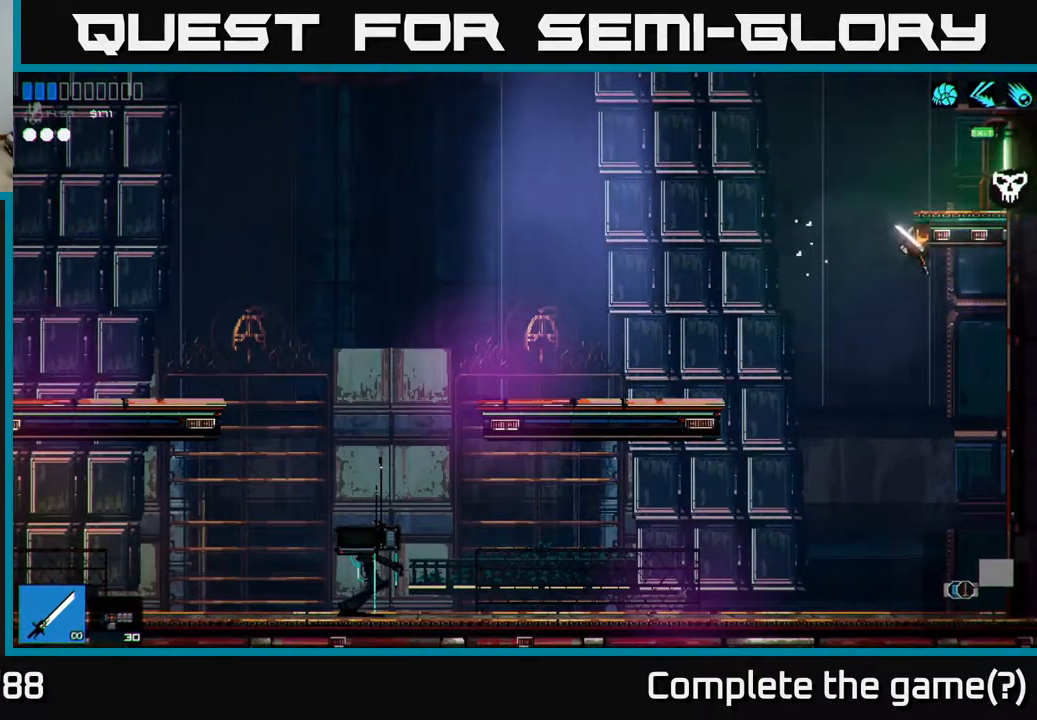
{"buttons": [], "left_stick": "left", "right_stick": "right", "events": [[167, "left_stick", "center"], [217, "left_stick", "left"]]}
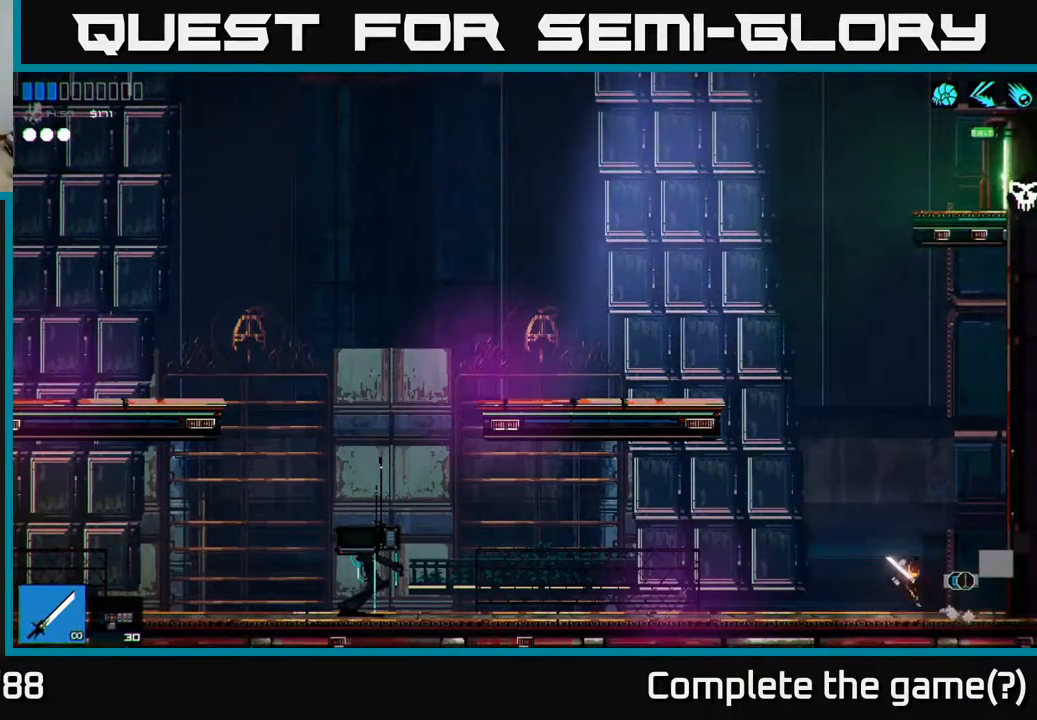
{"buttons": [], "left_stick": "left", "right_stick": "right", "events": [[33, "A", "down"], [150, "A", "up"], [267, "A", "down"], [450, "A", "up"]]}
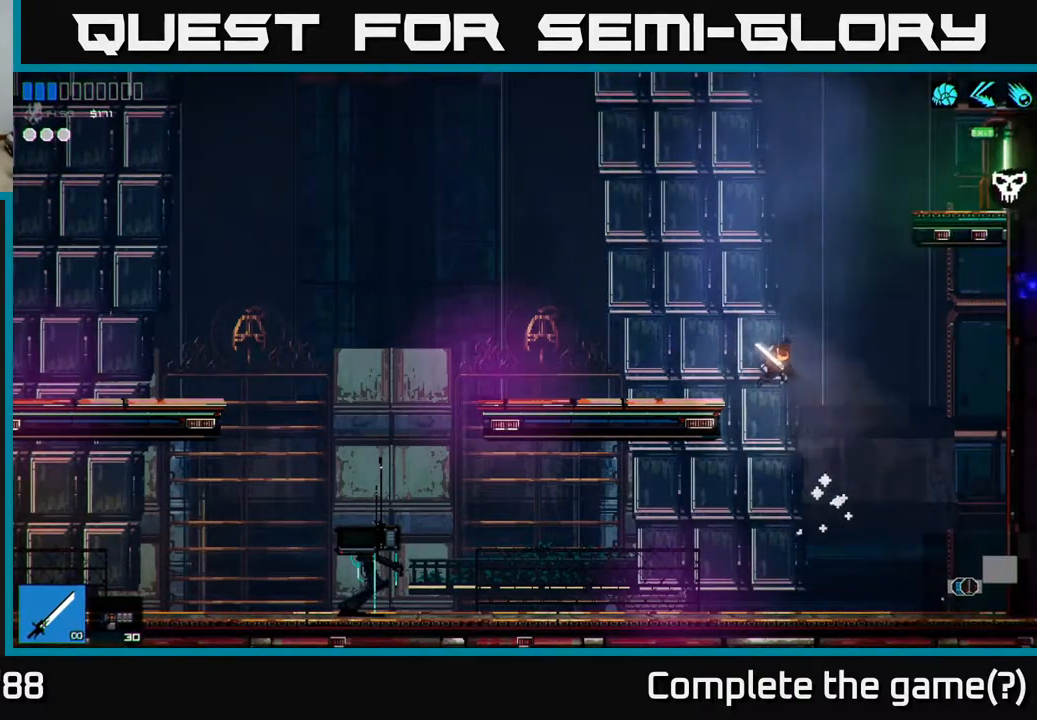
{"buttons": [], "left_stick": "right", "right_stick": "right", "events": [[300, "left_stick", "center"], [367, "left_stick", "right"]]}
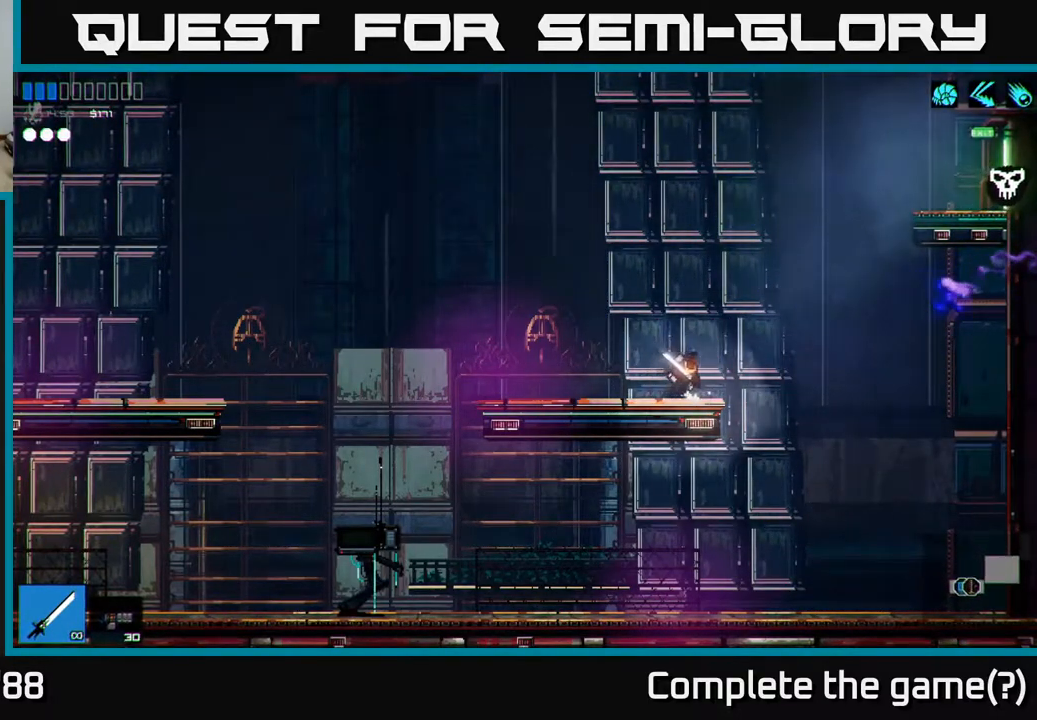
{"buttons": [], "left_stick": "right", "right_stick": "right", "events": [[33, "A", "down"], [200, "A", "up"]]}
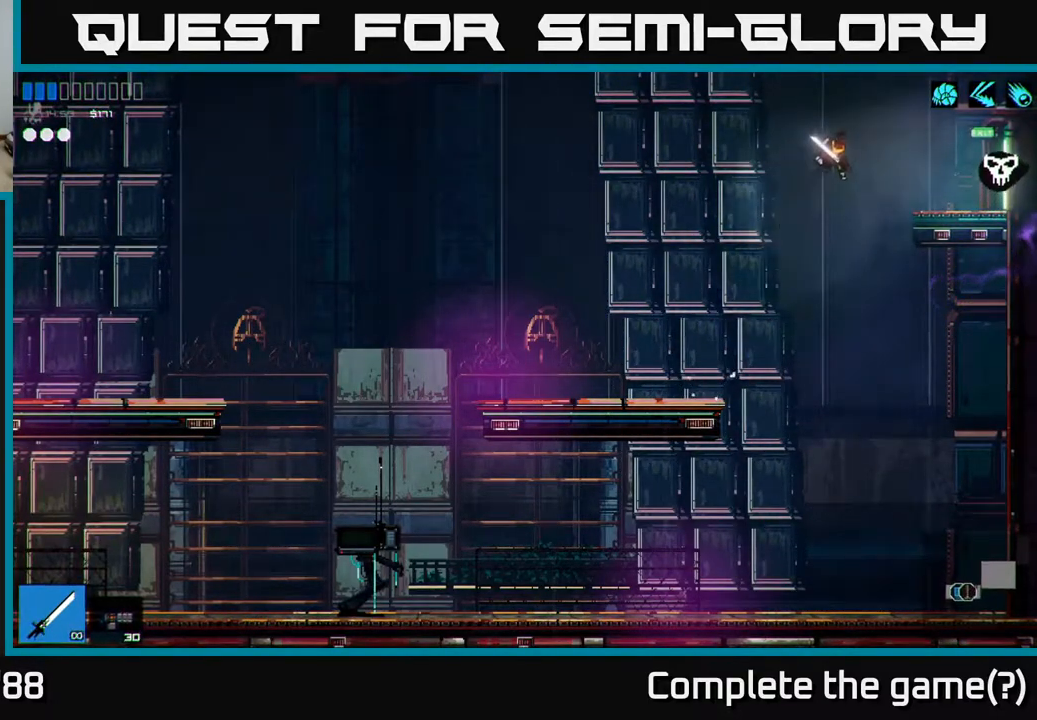
{"buttons": [], "left_stick": "right", "right_stick": "right", "events": [[117, "A", "down"], [233, "A", "up"]]}
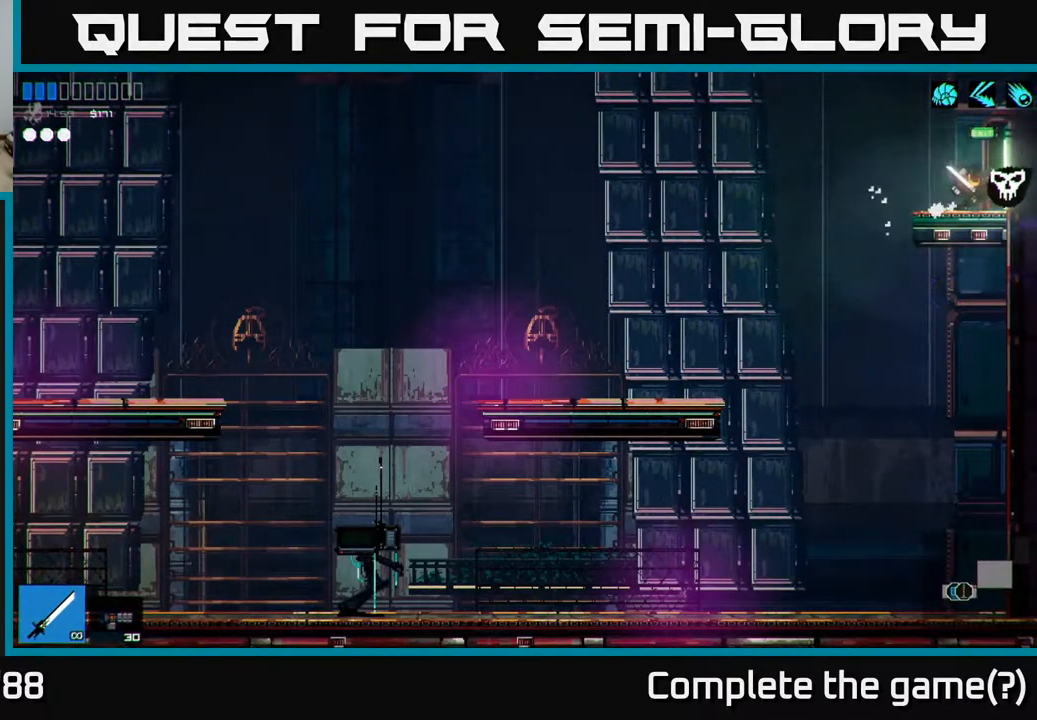
{"buttons": [], "left_stick": "right", "right_stick": "center", "events": [[150, "right_stick", "up-right"], [383, "right_stick", "center"]]}
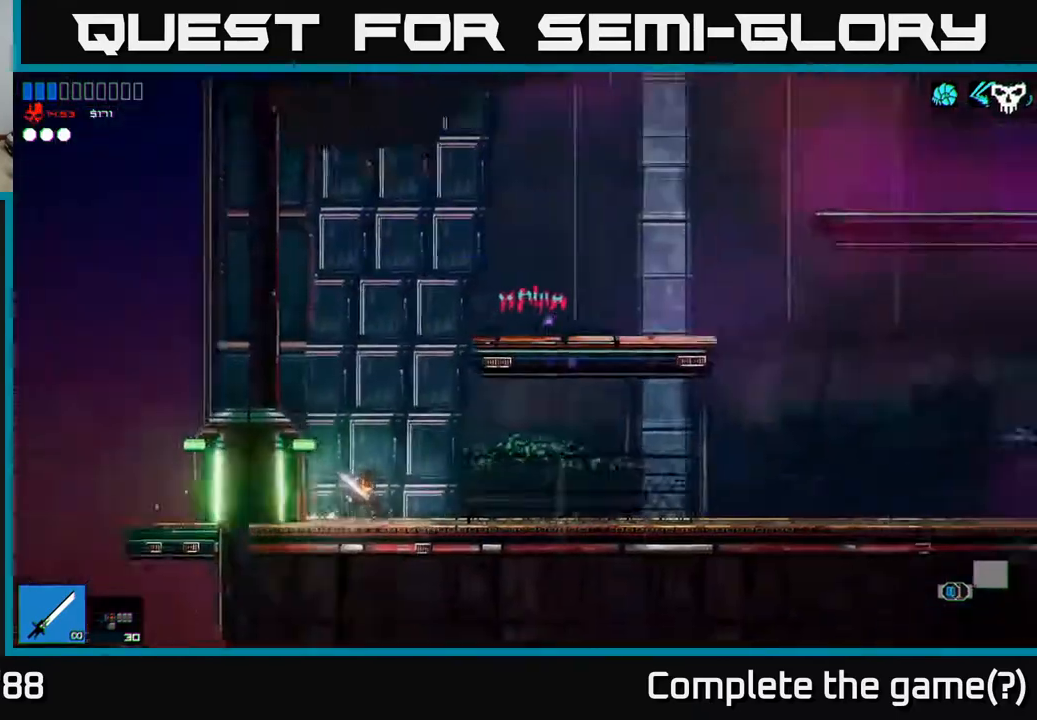
{"buttons": [], "left_stick": "right", "right_stick": "right", "events": [[33, "right_stick", "right"]]}
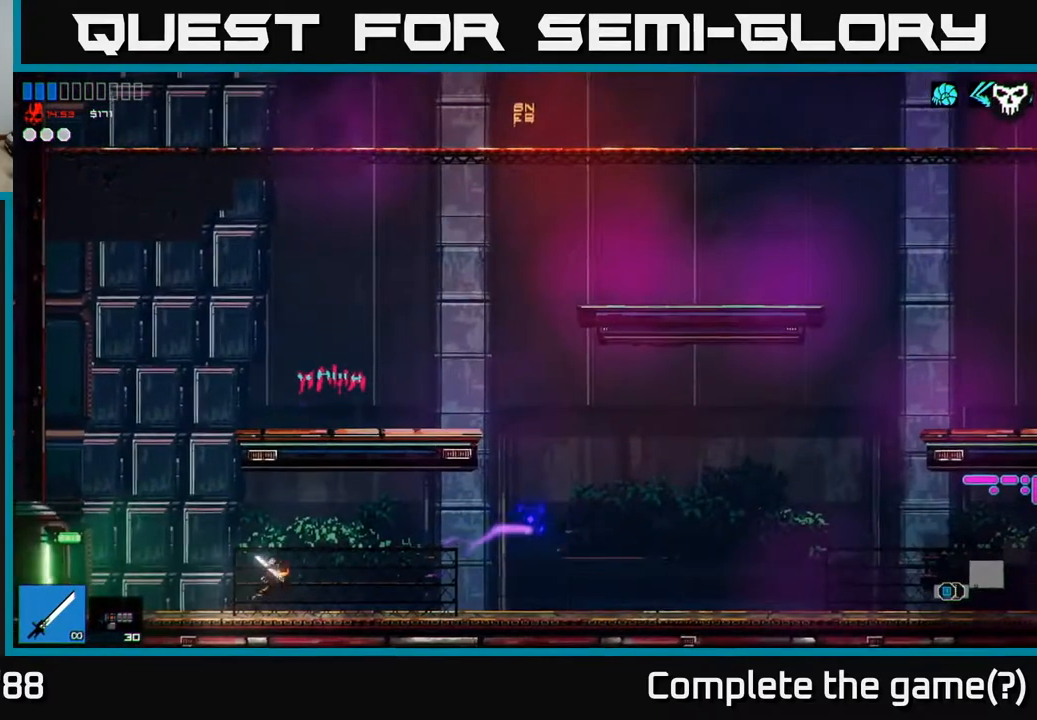
{"buttons": ["A"], "left_stick": "left", "right_stick": "right", "events": [[67, "left_stick", "left"], [367, "A", "down"]]}
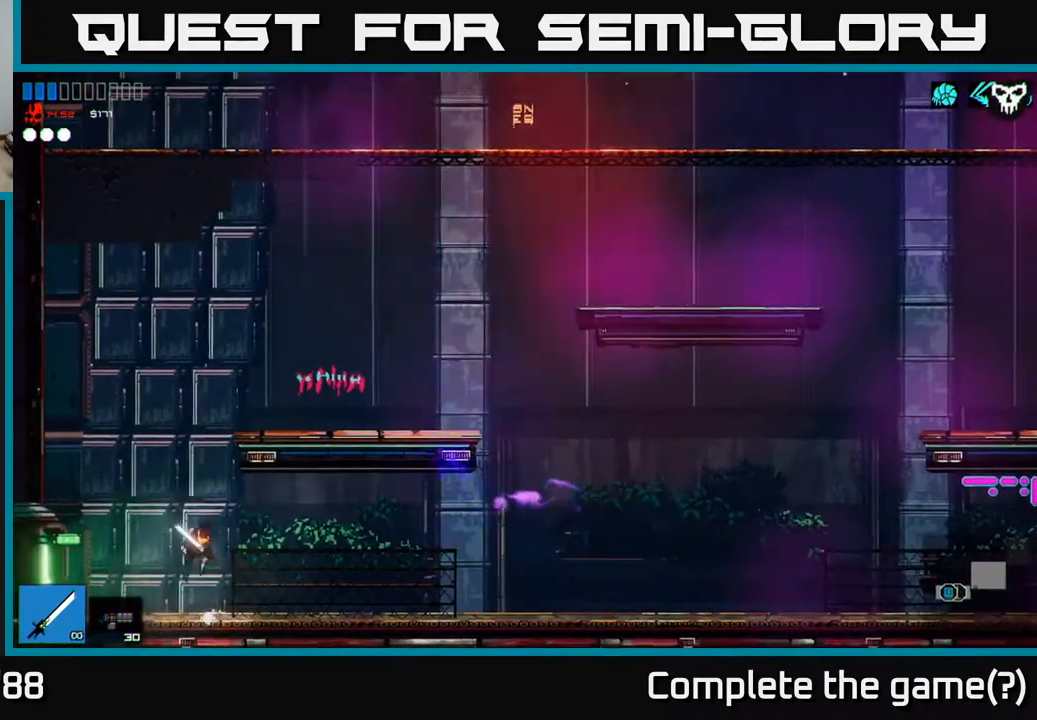
{"buttons": [], "left_stick": "right", "right_stick": "right", "events": [[33, "A", "up"], [33, "left_stick", "center"], [117, "A", "down"], [117, "left_stick", "right"], [233, "A", "up"]]}
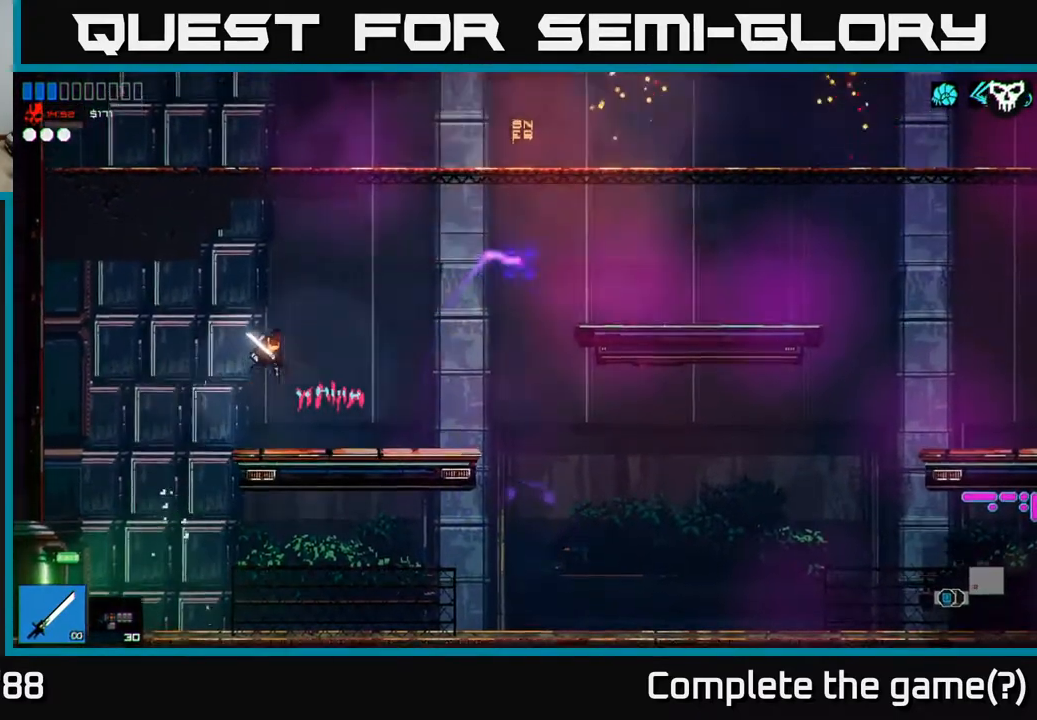
{"buttons": ["A"], "left_stick": "right", "right_stick": "up-right", "events": [[150, "right_stick", "up-right"], [400, "A", "down"]]}
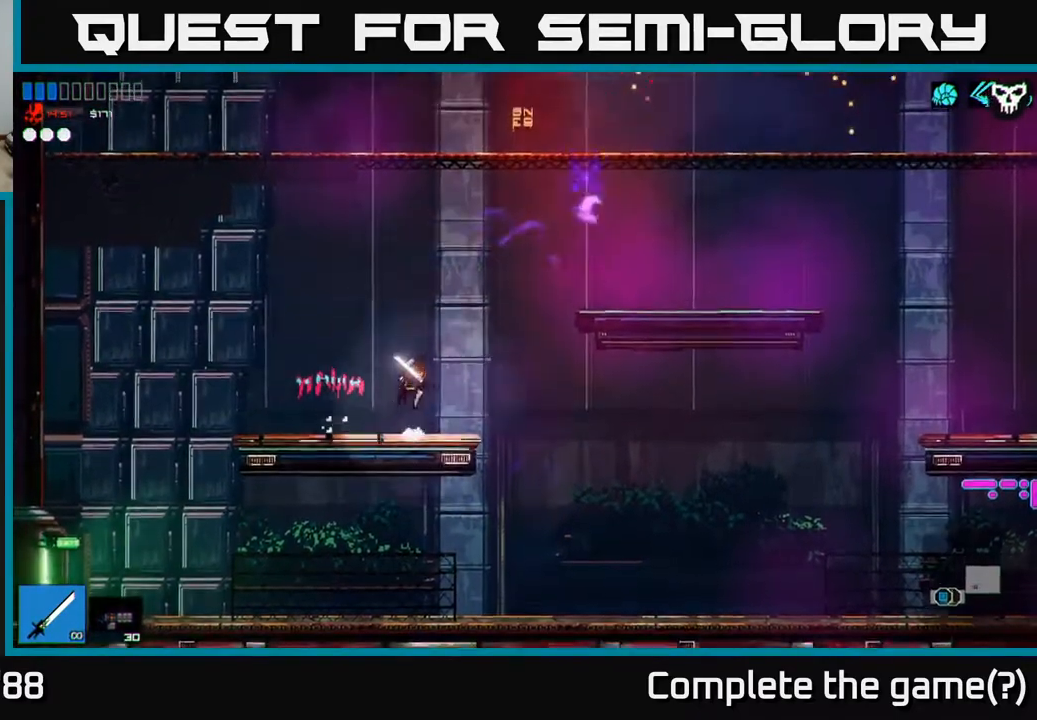
{"buttons": ["A"], "left_stick": "left", "right_stick": "up-right", "events": [[200, "A", "up"], [250, "left_stick", "left"], [333, "A", "down"]]}
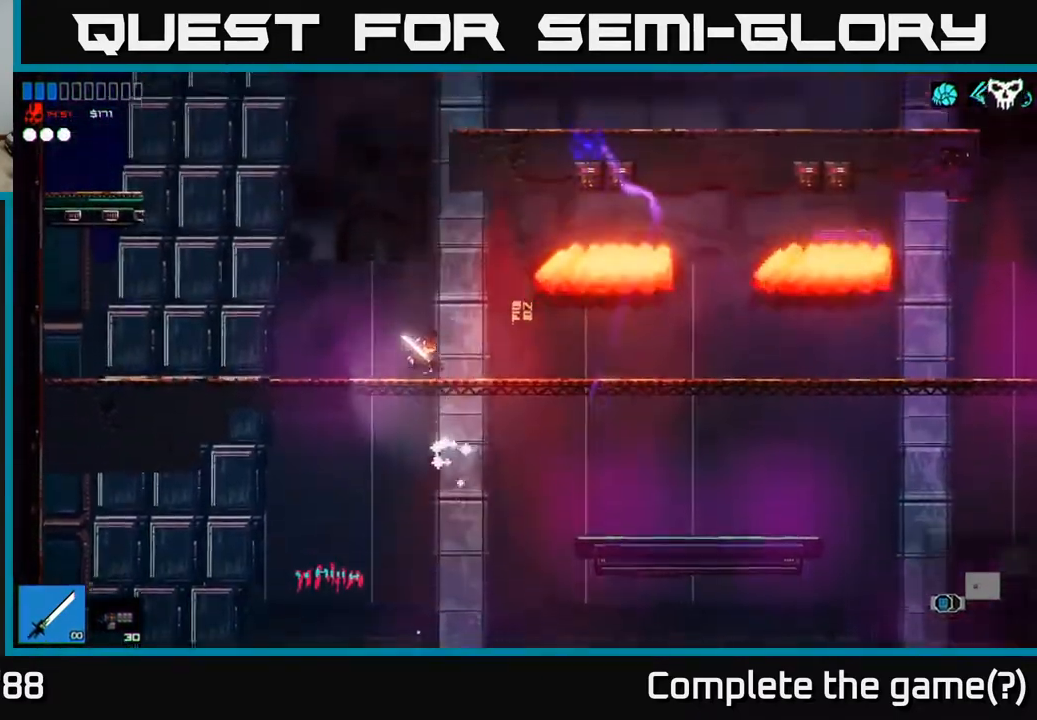
{"buttons": [], "left_stick": "left", "right_stick": "up-right", "events": [[83, "left_stick", "up-left"], [150, "A", "up"], [200, "left_stick", "center"], [317, "left_stick", "left"]]}
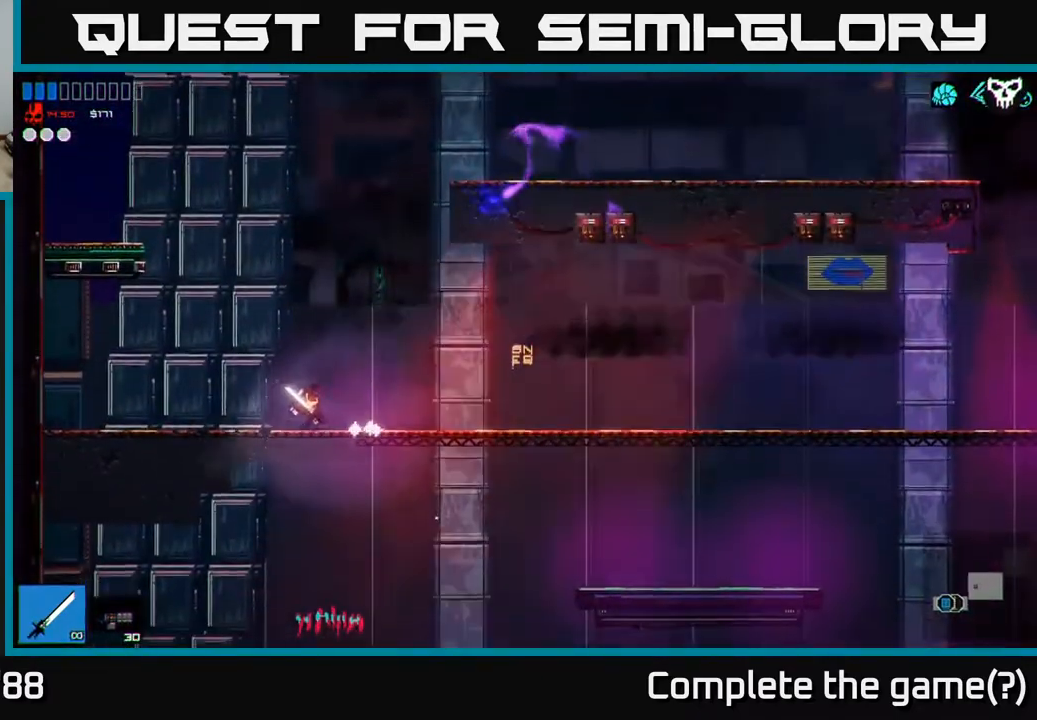
{"buttons": ["A"], "left_stick": "right", "right_stick": "up-right", "events": [[50, "left_stick", "right"], [83, "A", "down"], [250, "A", "up"], [367, "A", "down"]]}
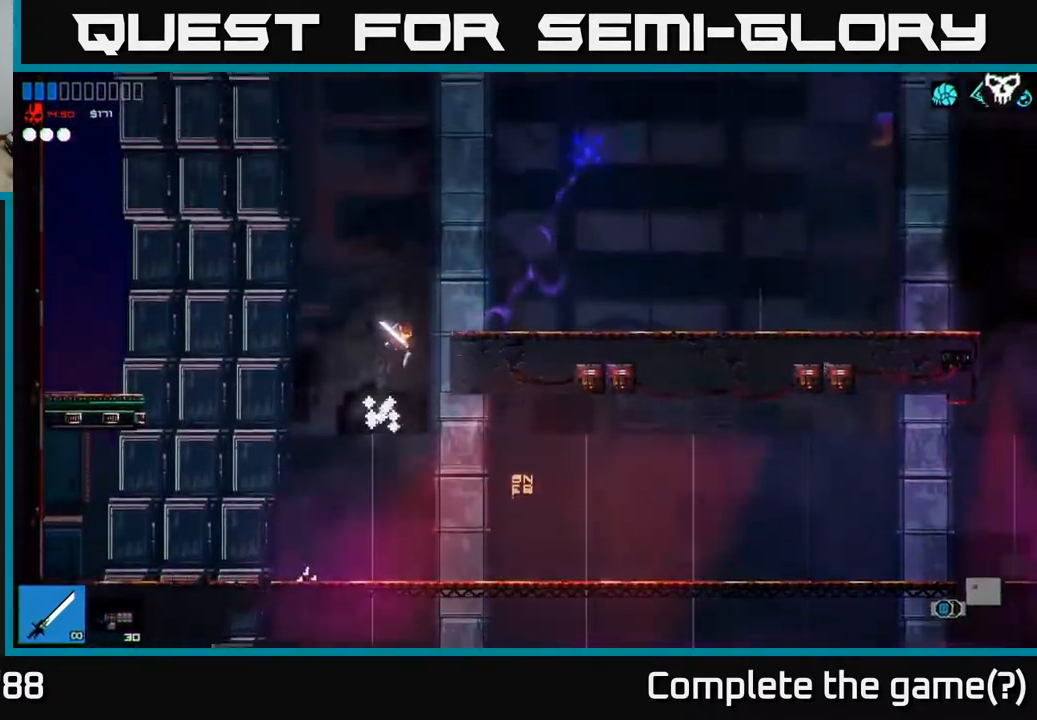
{"buttons": [], "left_stick": "right", "right_stick": "up-right", "events": [[250, "A", "up"]]}
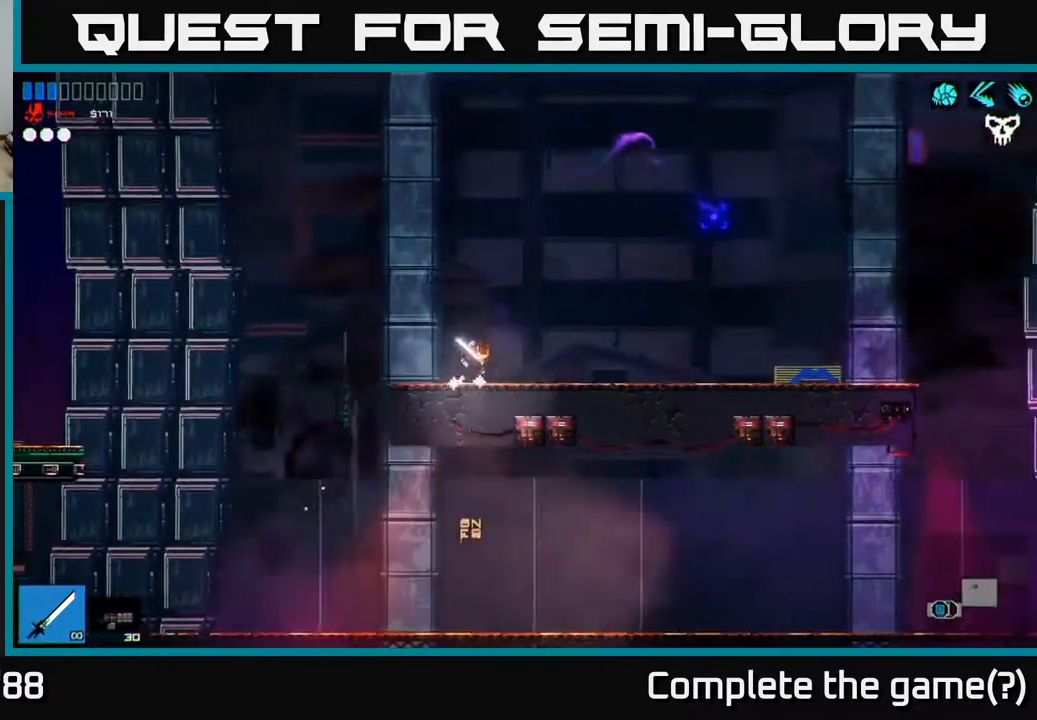
{"buttons": [], "left_stick": "right", "right_stick": "right", "events": [[17, "right_stick", "right"]]}
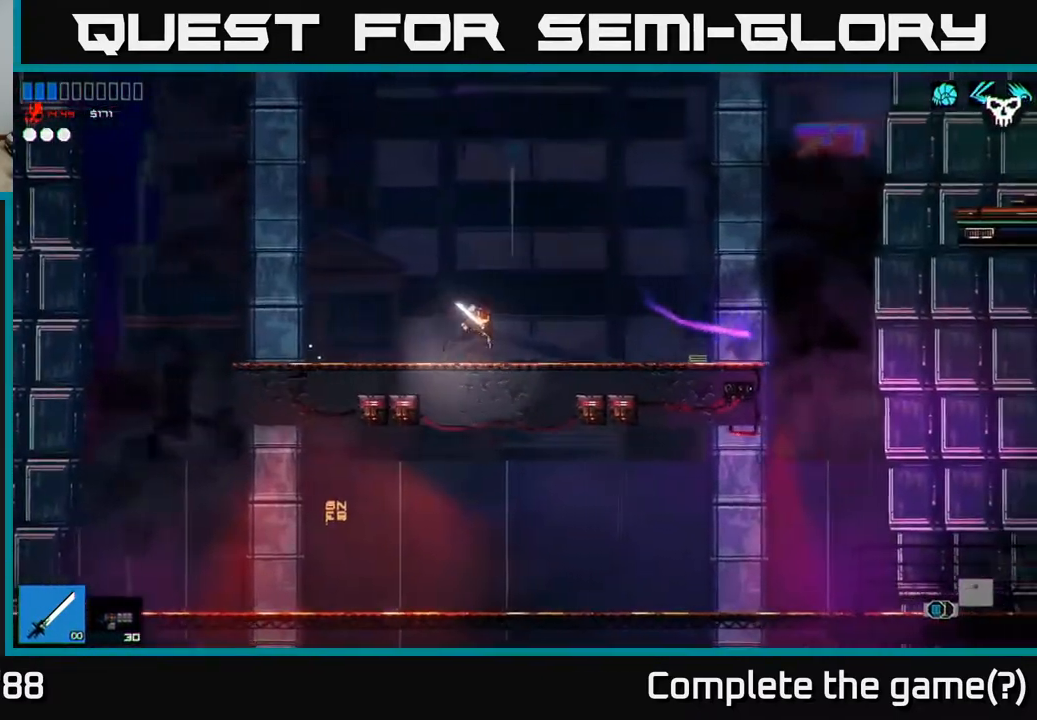
{"buttons": [], "left_stick": "right", "right_stick": "right", "events": []}
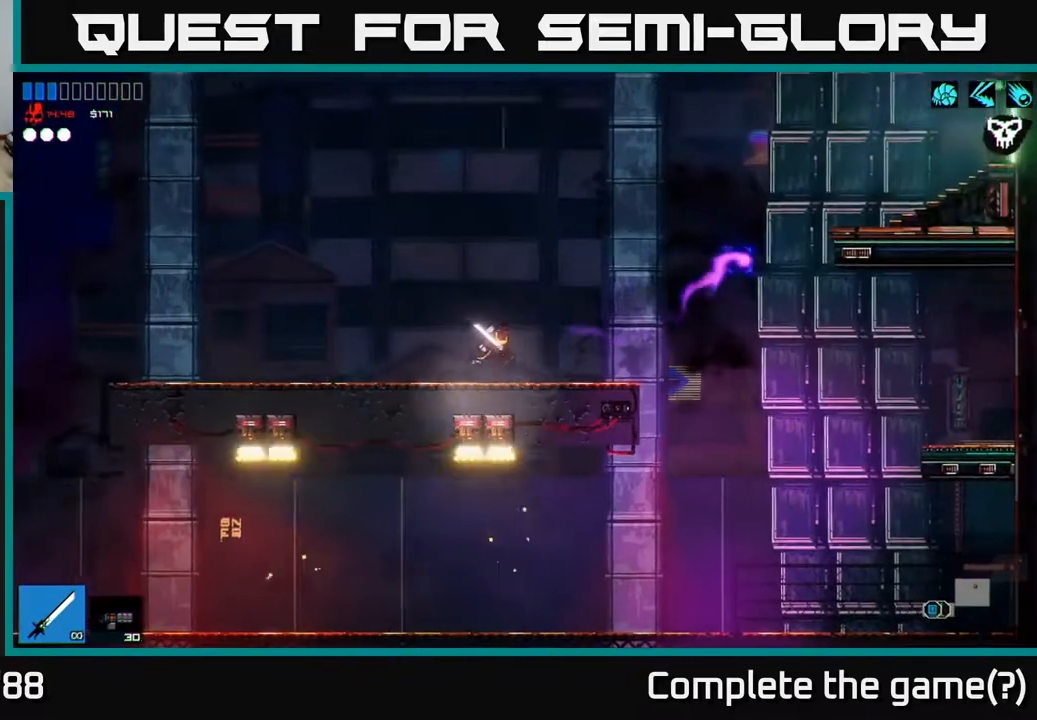
{"buttons": [], "left_stick": "right", "right_stick": "right", "events": [[283, "A", "down"], [417, "A", "up"]]}
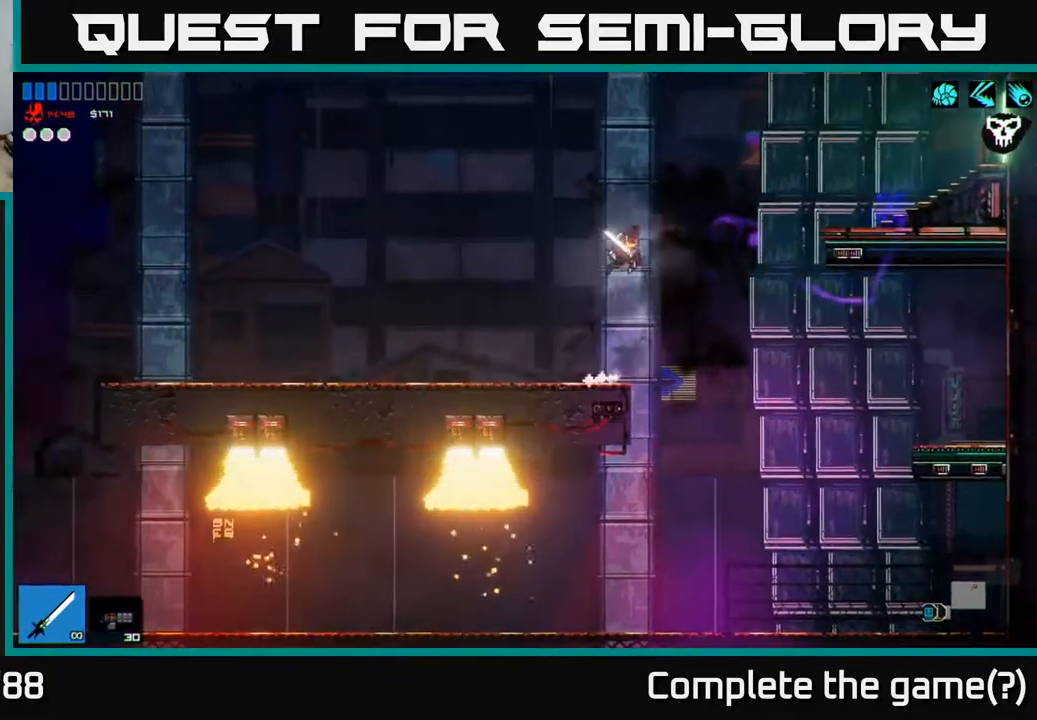
{"buttons": [], "left_stick": "right", "right_stick": "right", "events": [[100, "A", "down"], [233, "A", "up"]]}
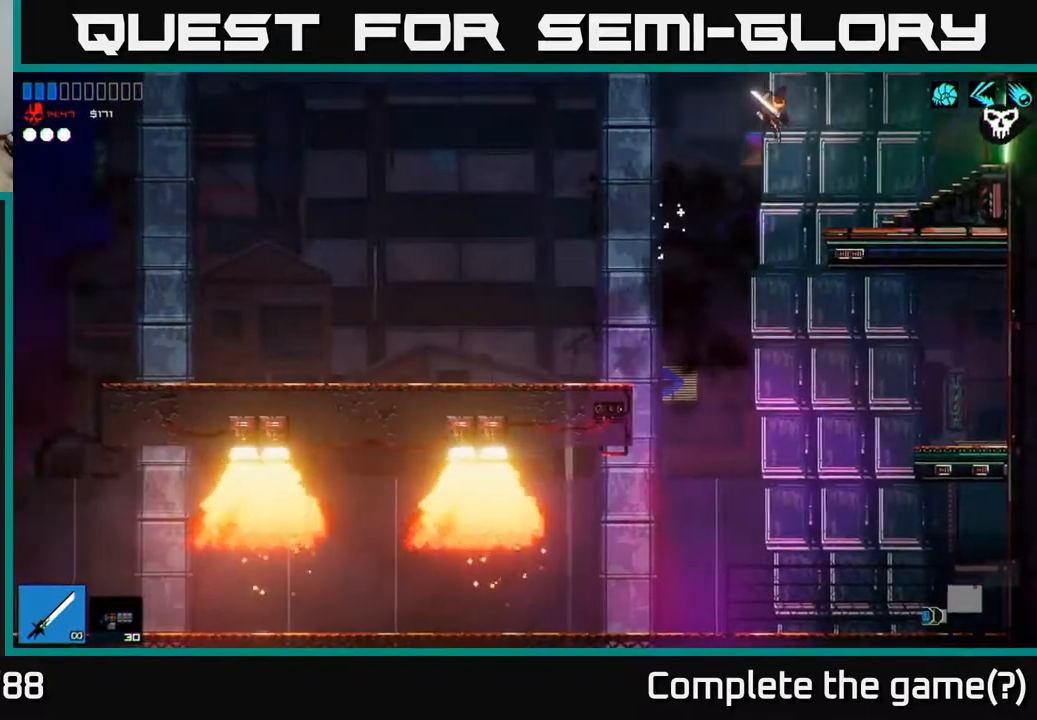
{"buttons": [], "left_stick": "right", "right_stick": "right", "events": []}